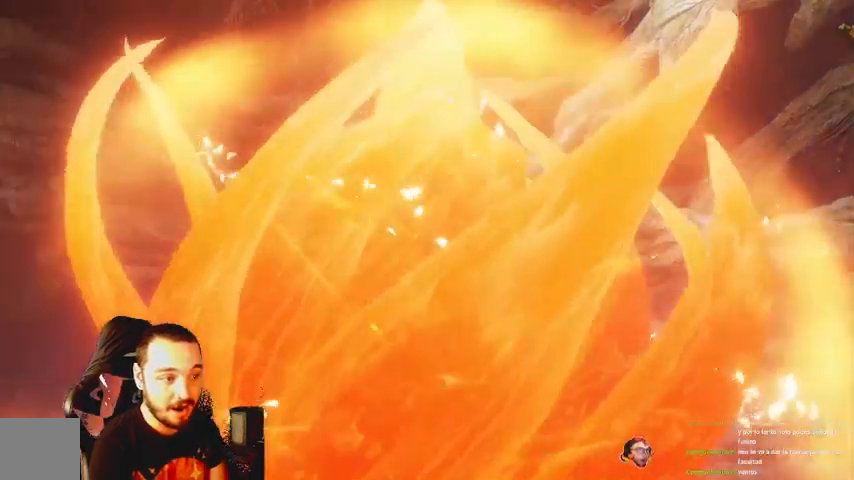
Gameplay with a controller (Xbox layout); each line is a JSON object with the inputs held at the frame after it. "events" lists button and stick changes between this image and that frame as [ms after this image, input, new state], when the widget could be followed in between.
{"buttons": [], "left_stick": "center", "right_stick": "center", "events": [[400, "R1", "down"], [500, "R1", "up"]]}
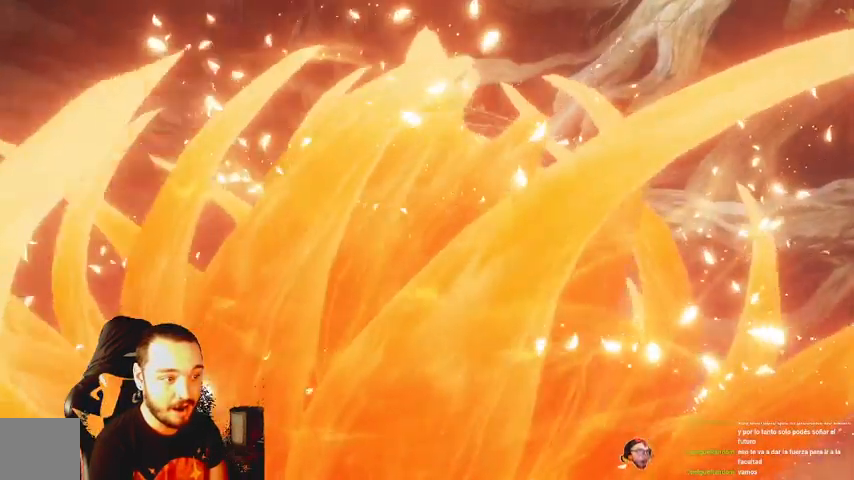
{"buttons": [], "left_stick": "center", "right_stick": "center", "events": [[133, "R1", "down"], [433, "R1", "up"]]}
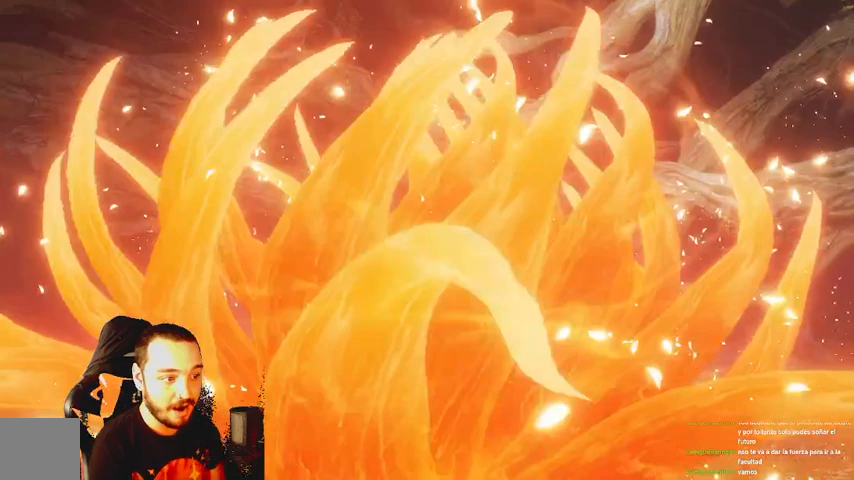
{"buttons": [], "left_stick": "center", "right_stick": "center", "events": []}
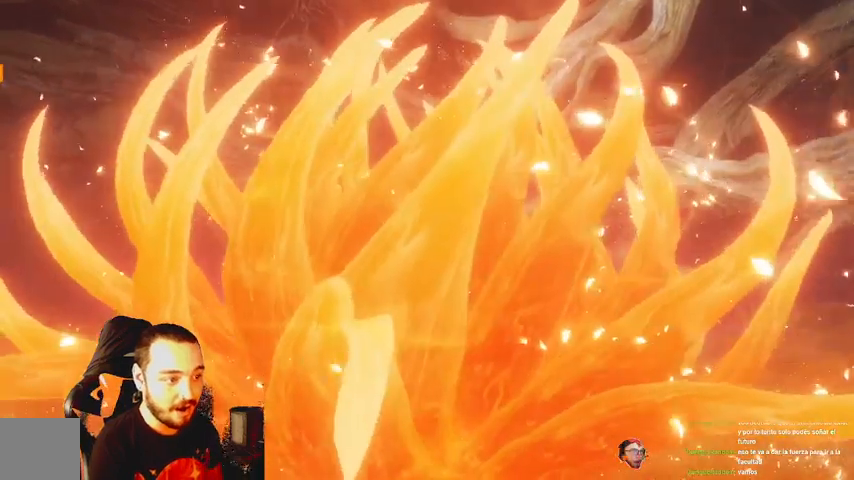
{"buttons": [], "left_stick": "center", "right_stick": "center"}
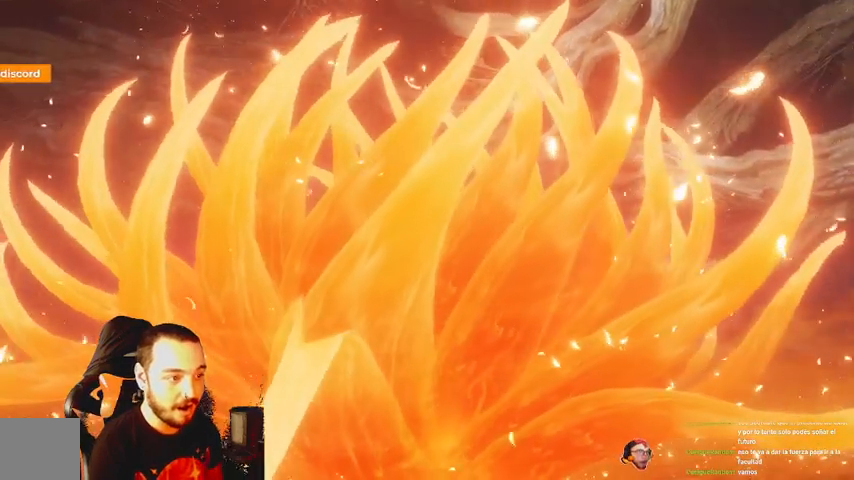
{"buttons": [], "left_stick": "center", "right_stick": "center", "events": []}
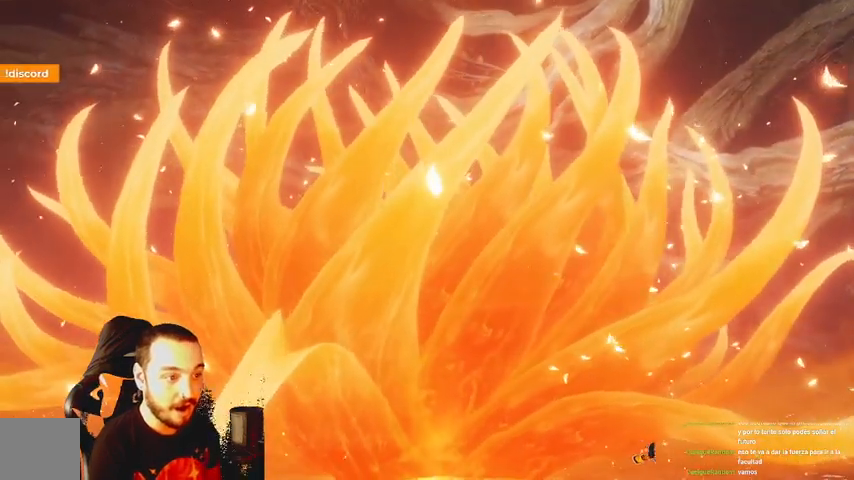
{"buttons": [], "left_stick": "center", "right_stick": "center", "events": []}
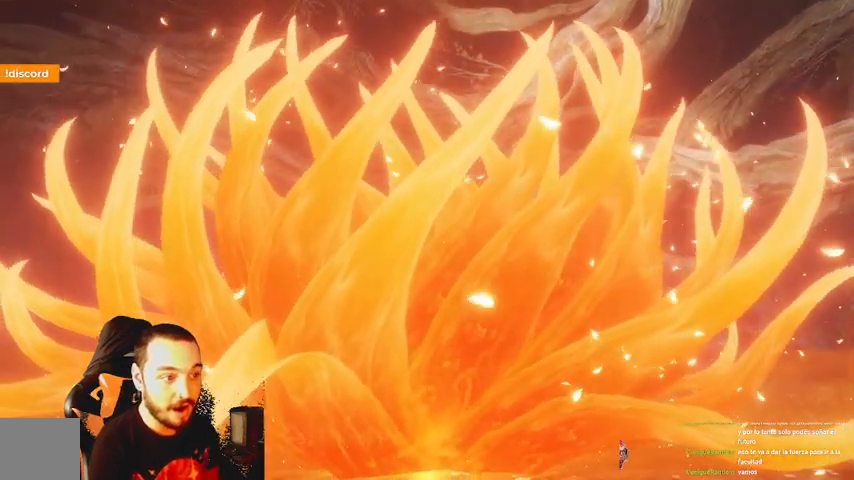
{"buttons": [], "left_stick": "down", "right_stick": "center", "events": [[33, "left_stick", "down"]]}
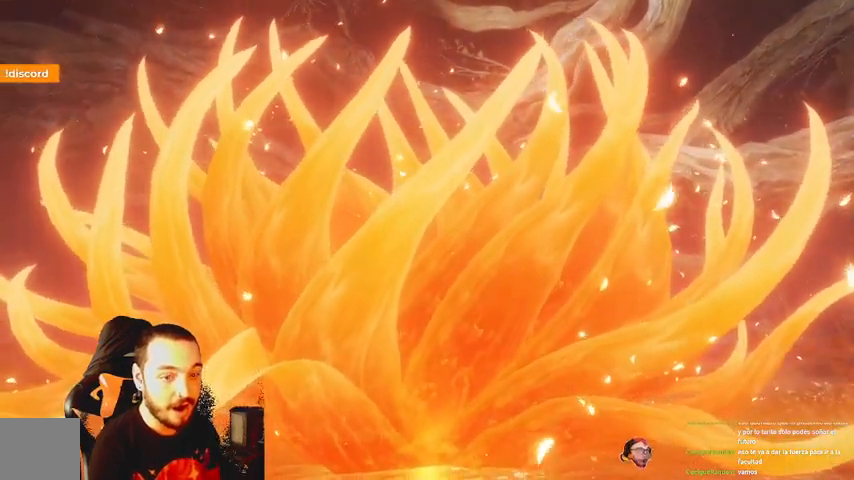
{"buttons": [], "left_stick": "center", "right_stick": "center", "events": [[67, "left_stick", "center"]]}